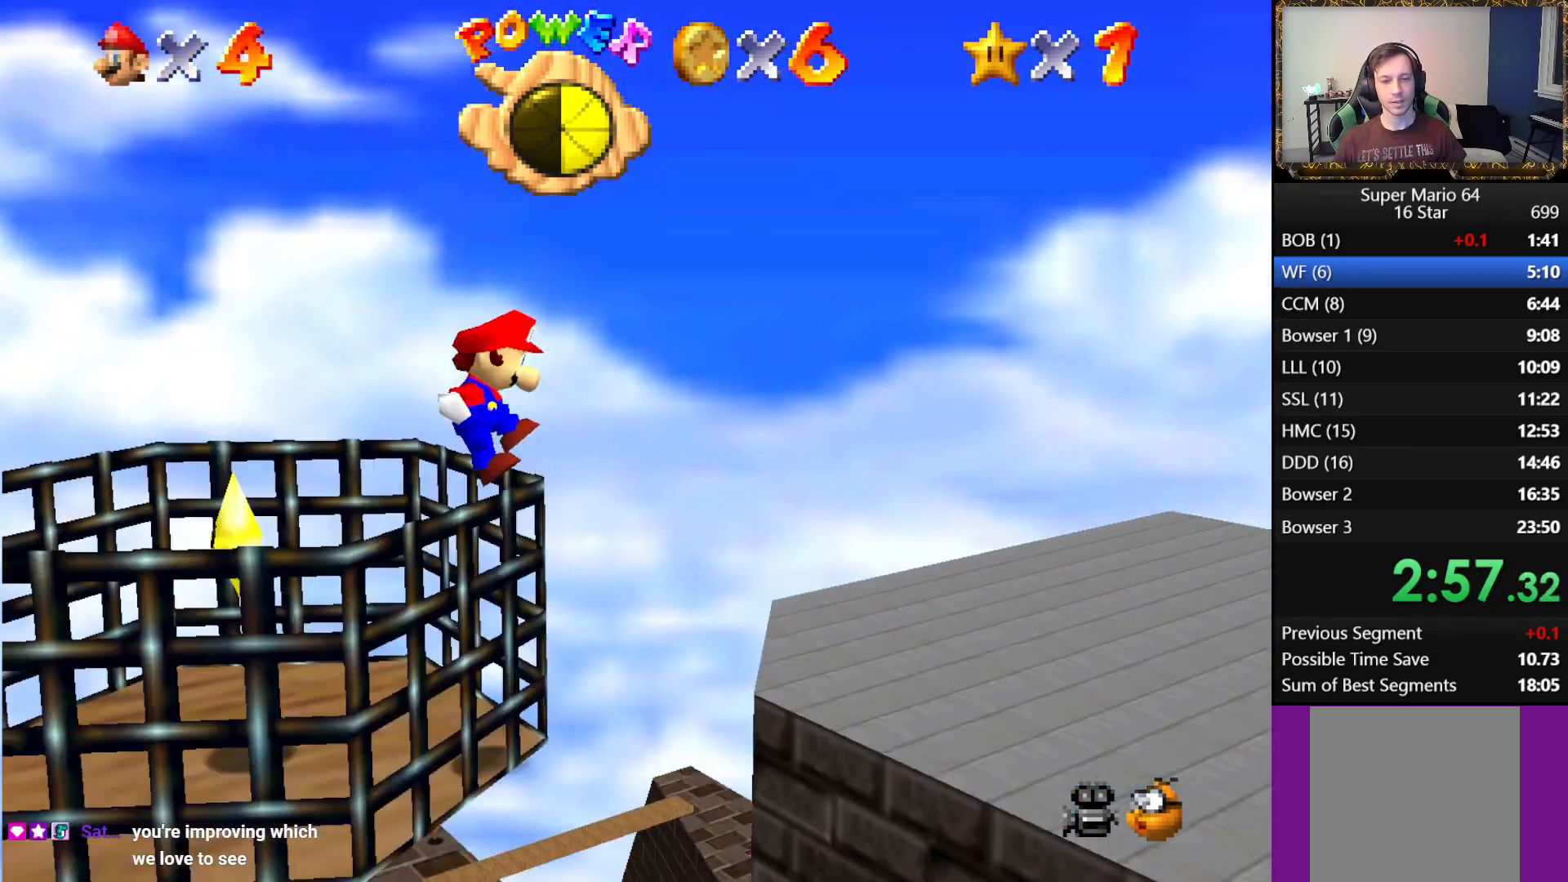
Gameplay with a controller (Xbox layout); each line is a JSON object with the inputs held at the frame after it. "events" lists button and stick changes between this image and that frame as [ms after this image, input, new state], when the widget could be followed in between.
{"buttons": [], "left_stick": "center", "right_stick": "center", "events": [[133, "A", "up"], [133, "L3", "up"], [233, "left_stick", "center"], [250, "A", "down"], [300, "A", "up"]]}
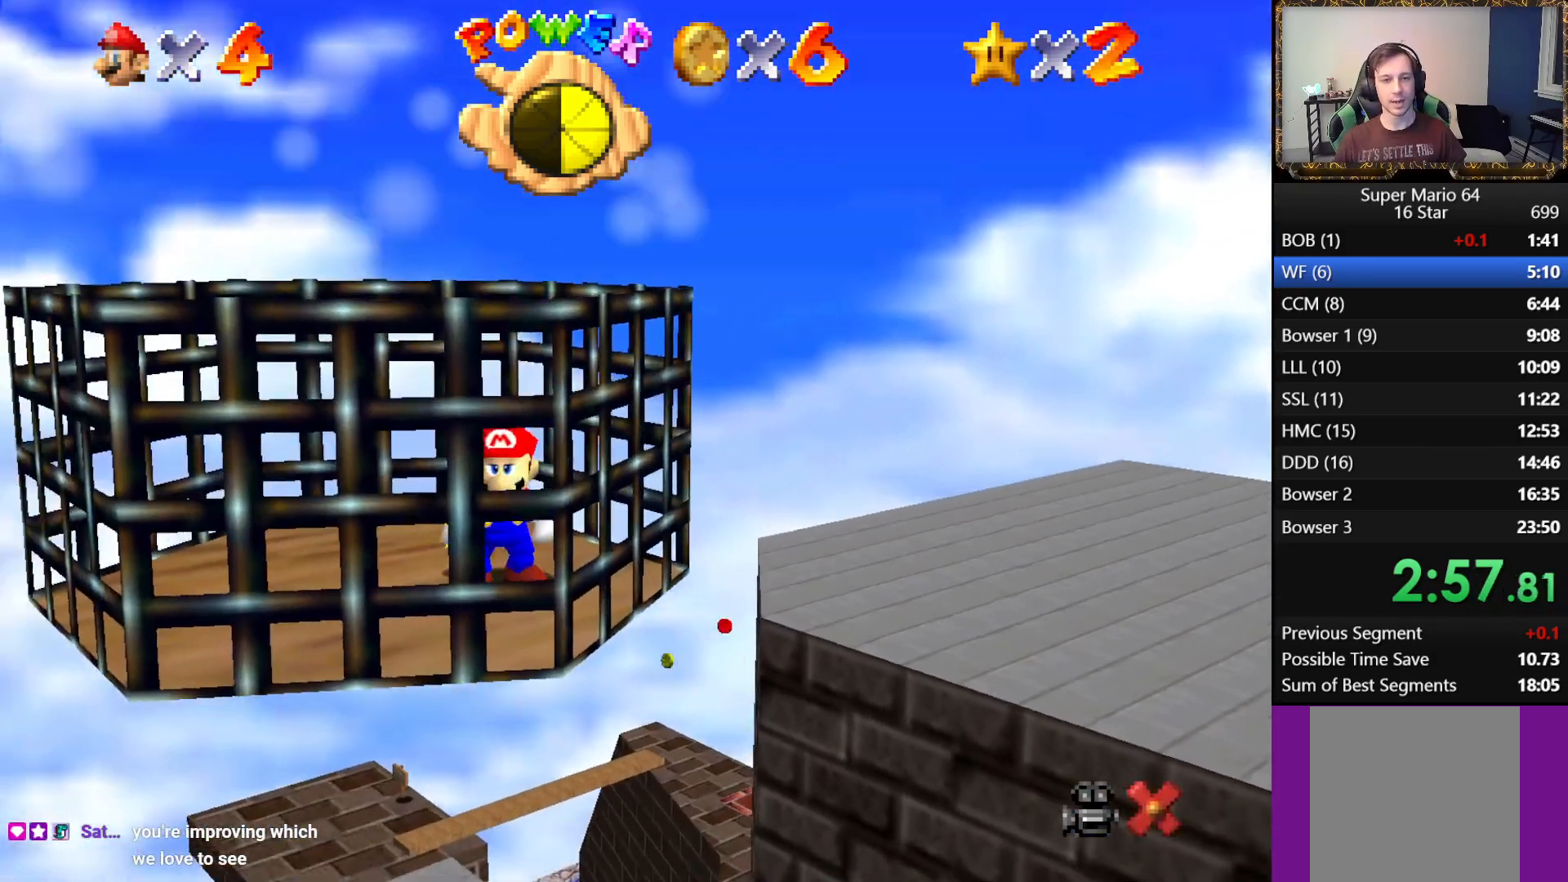
{"buttons": [], "left_stick": "center", "right_stick": "center", "events": []}
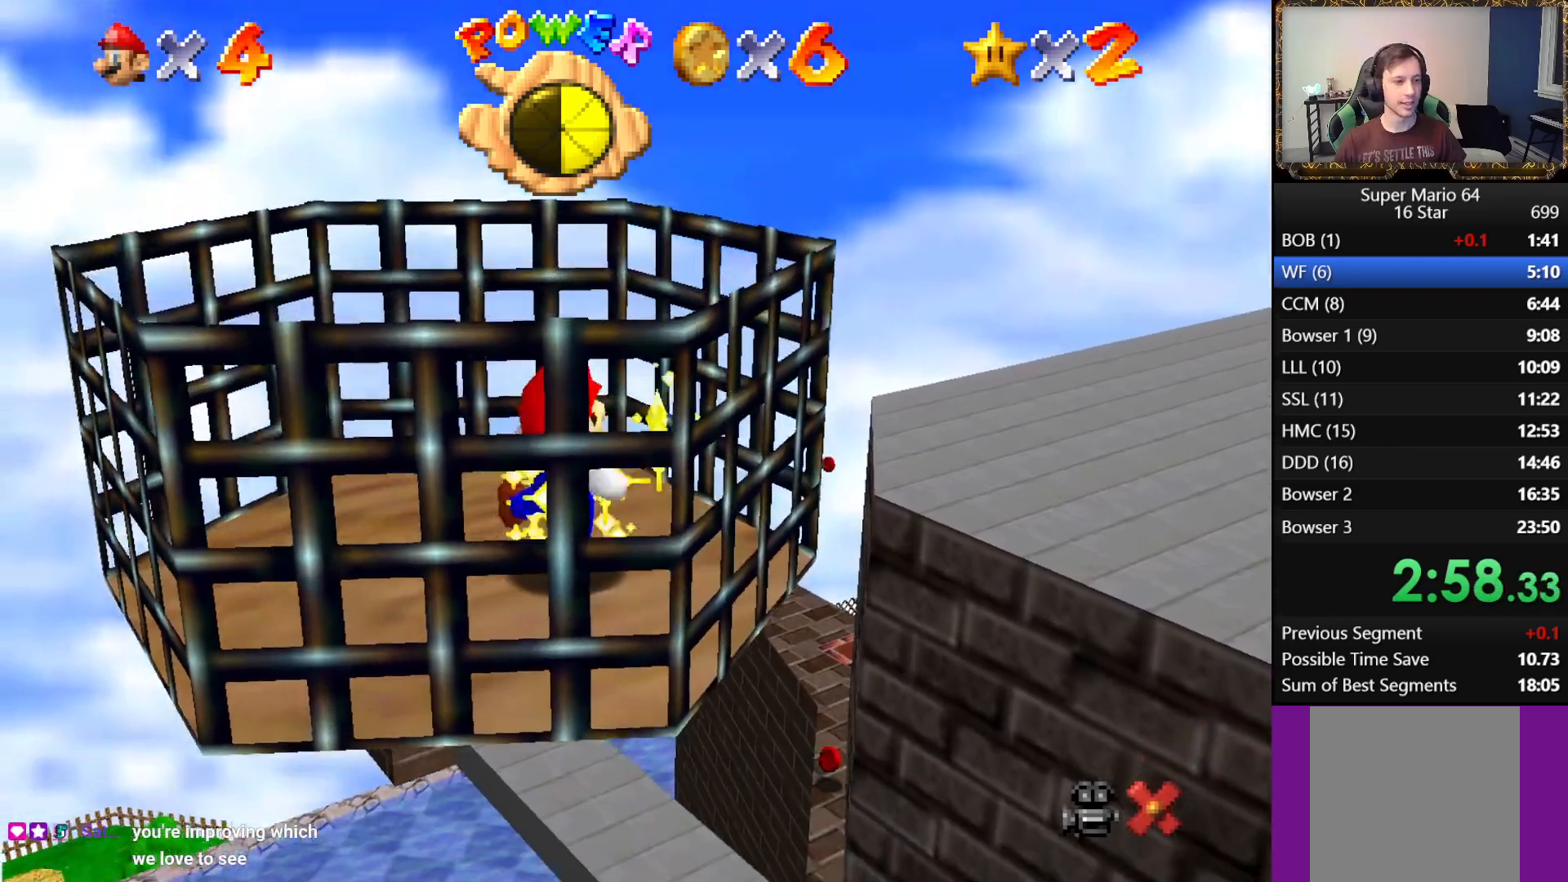
{"buttons": [], "left_stick": "center", "right_stick": "center", "events": []}
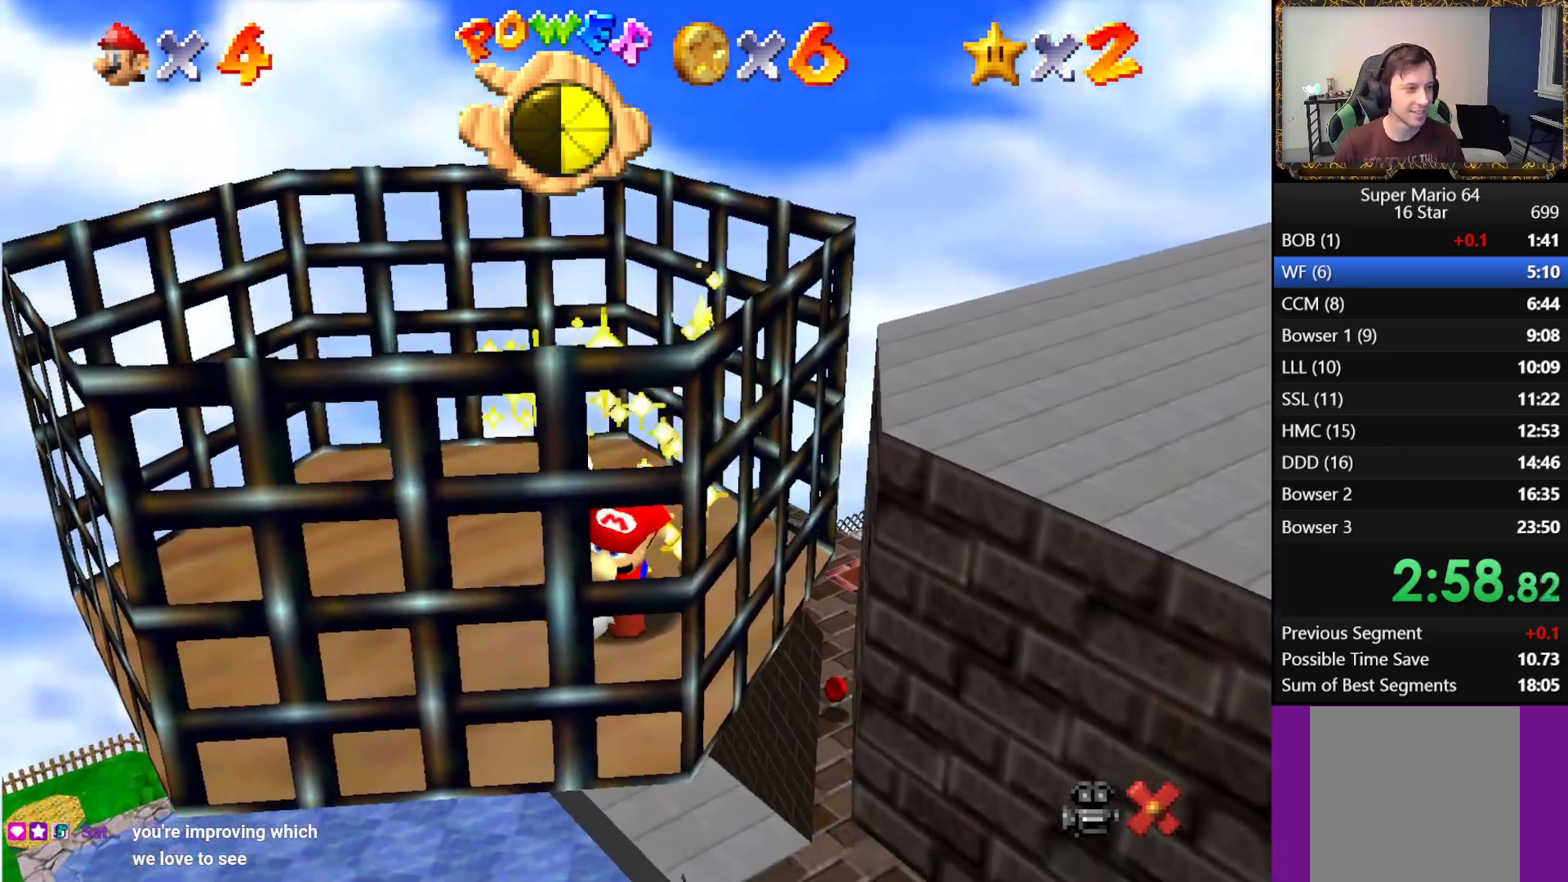
{"buttons": [], "left_stick": "center", "right_stick": "center", "events": []}
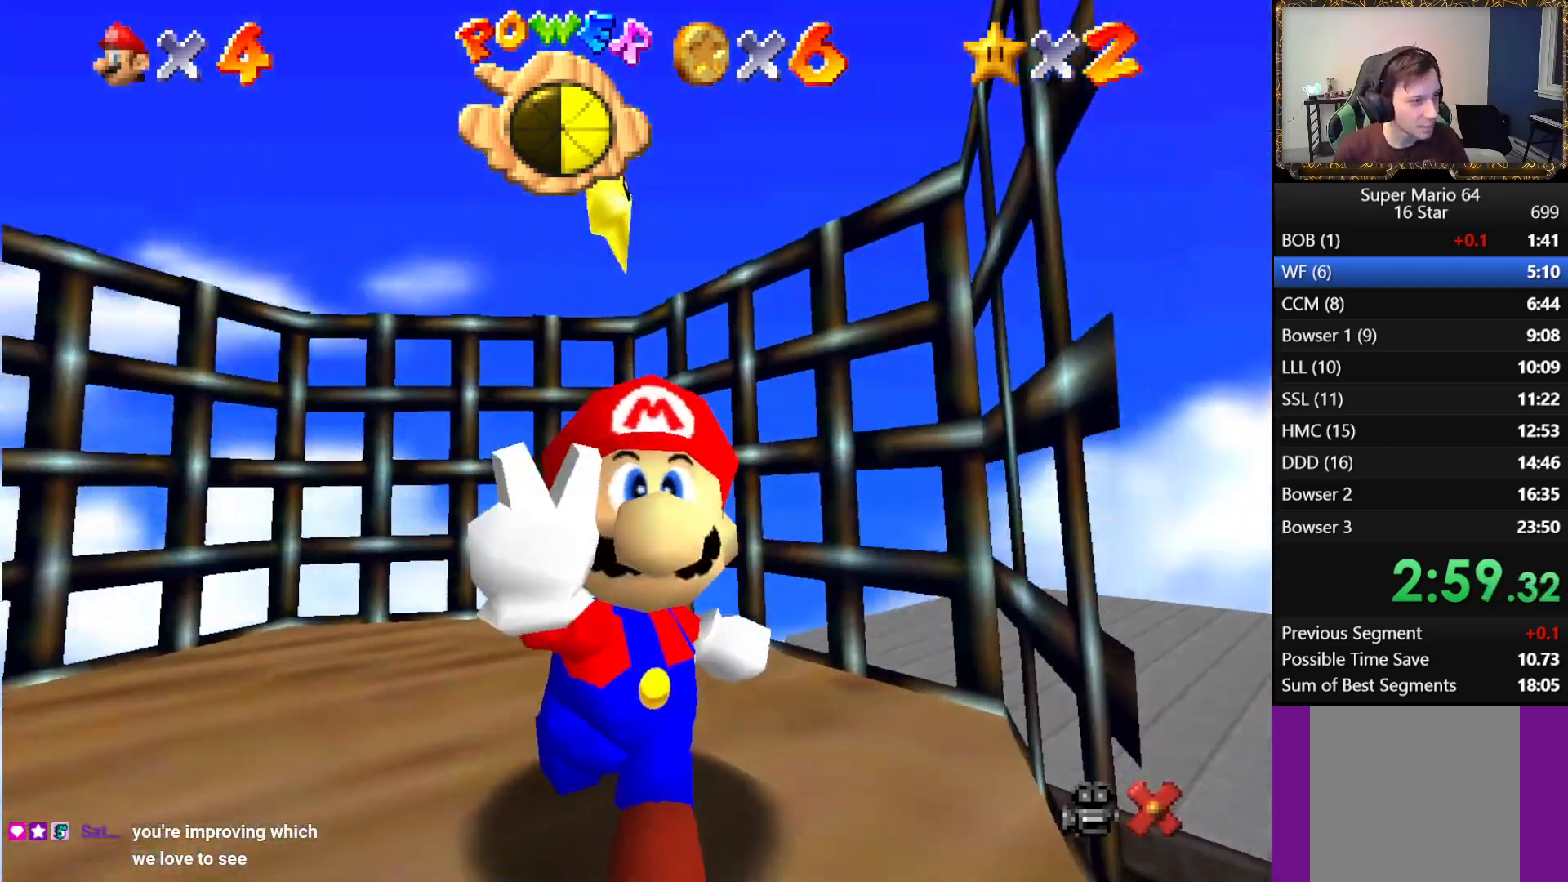
{"buttons": [], "left_stick": "center", "right_stick": "center", "events": []}
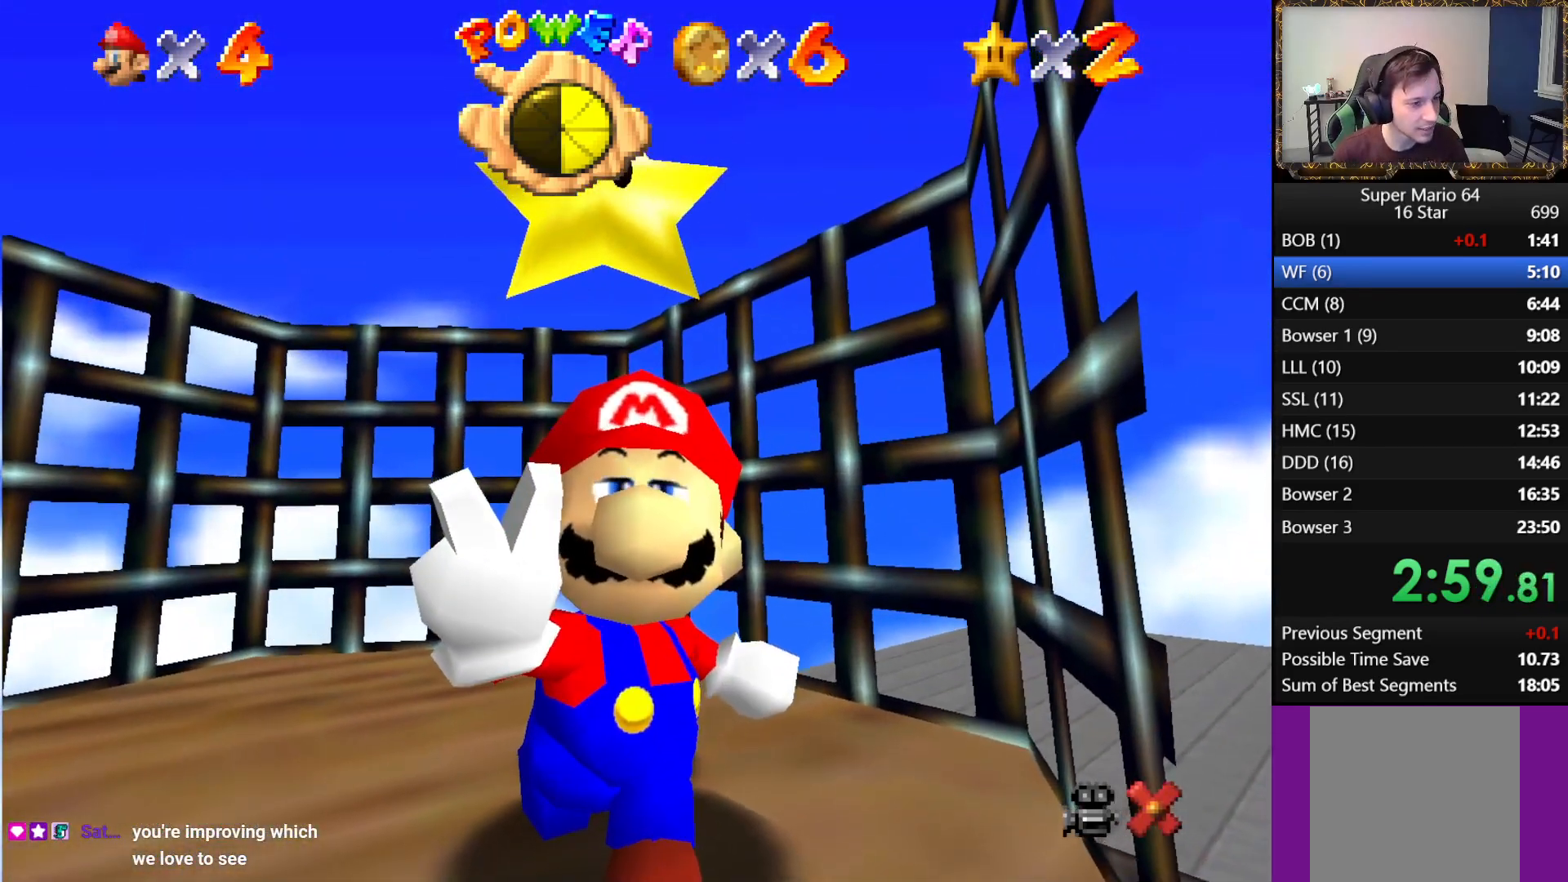
{"buttons": [], "left_stick": "center", "right_stick": "center", "events": []}
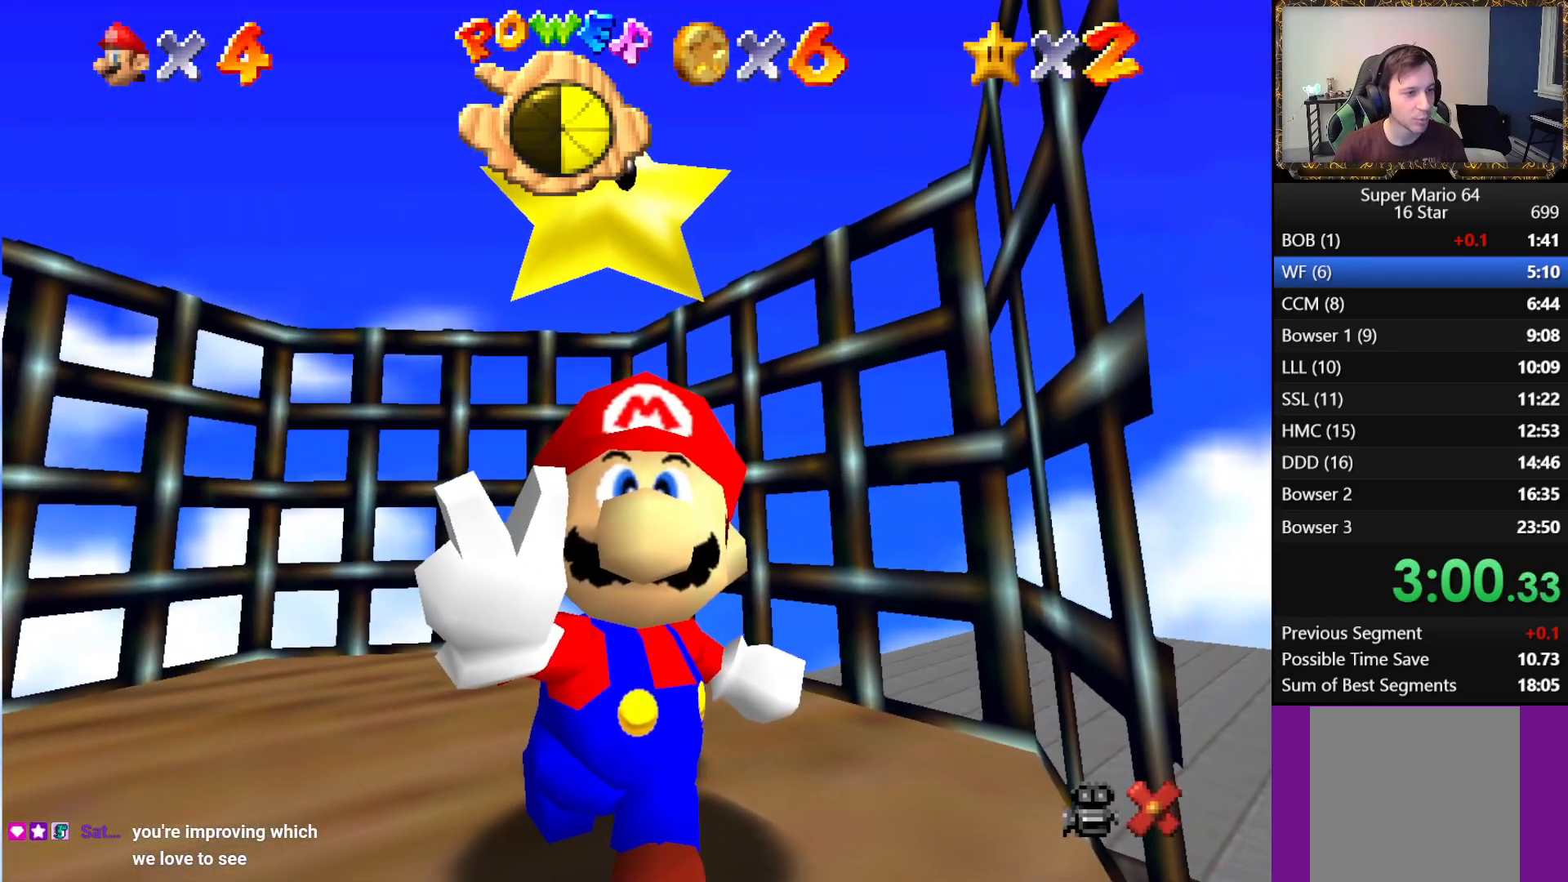
{"buttons": [], "left_stick": "center", "right_stick": "center", "events": []}
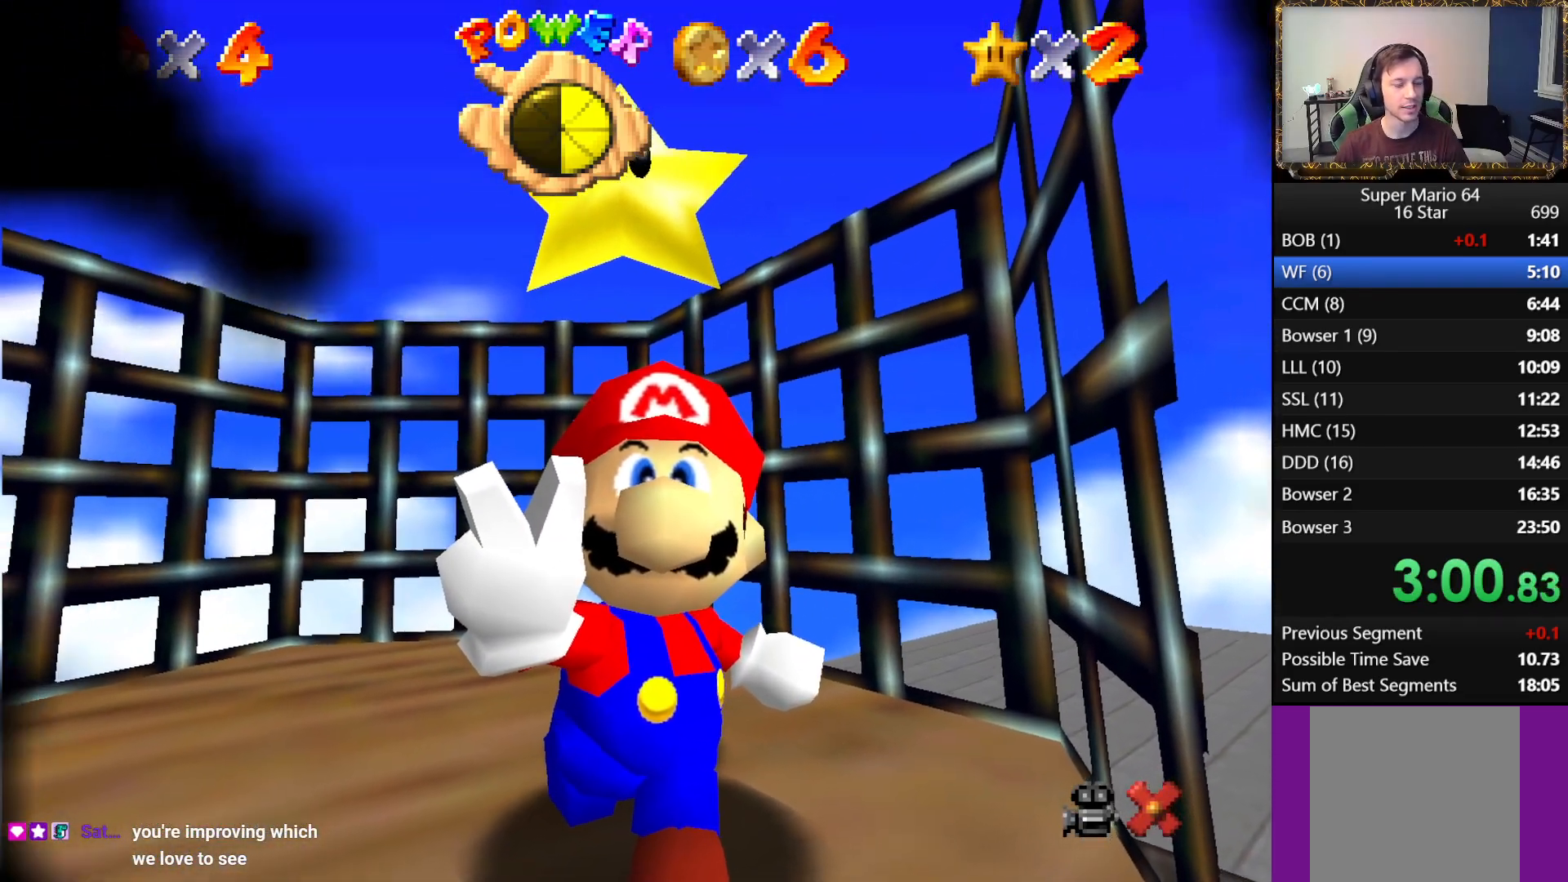
{"buttons": [], "left_stick": "center", "right_stick": "center", "events": []}
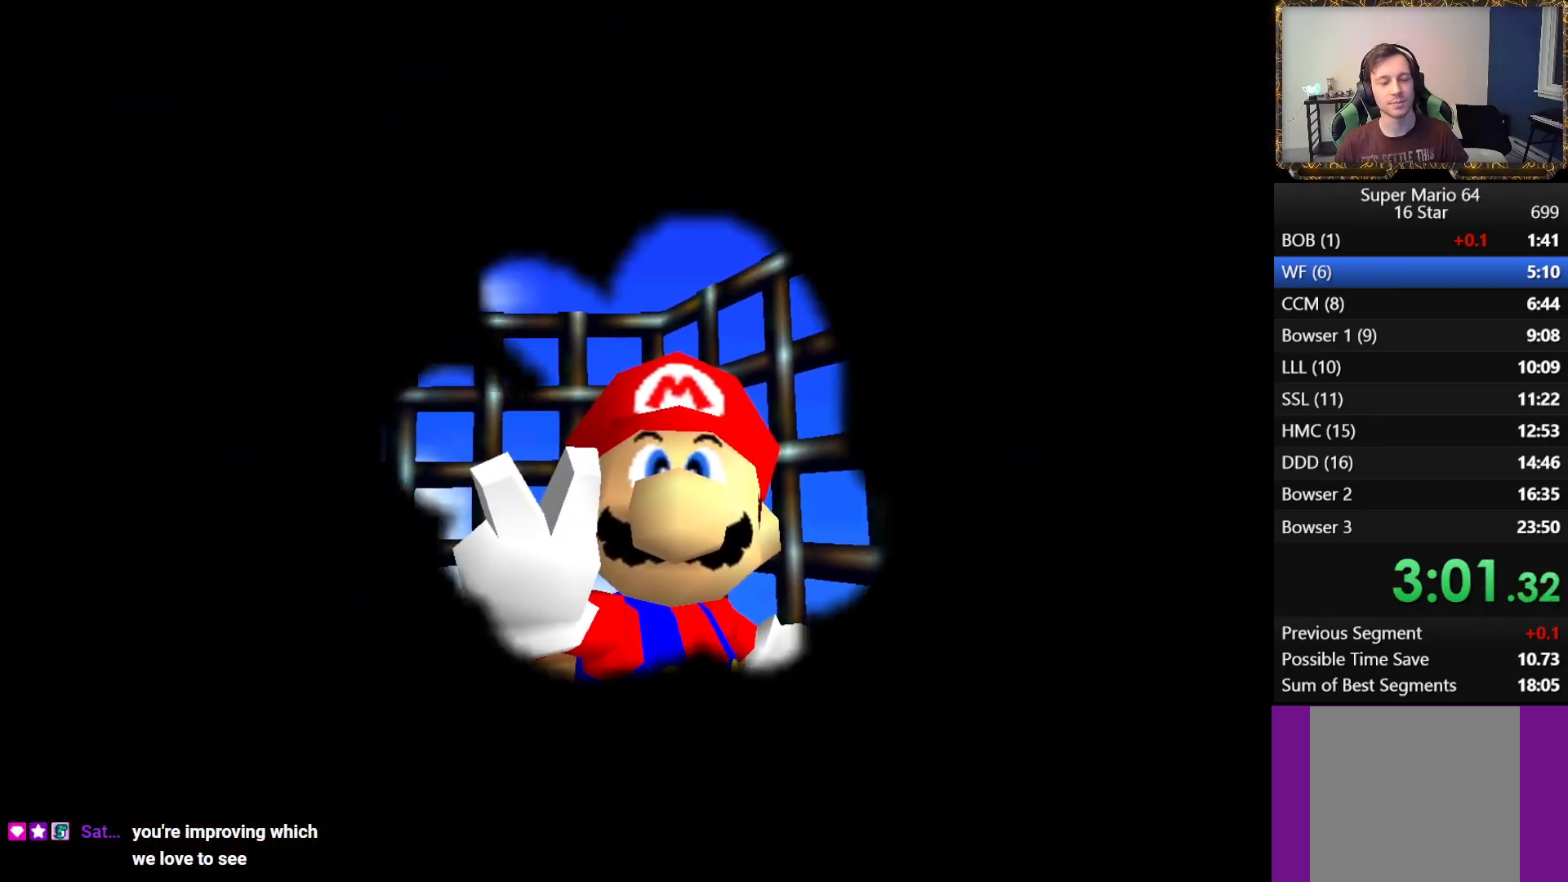
{"buttons": [], "left_stick": "center", "right_stick": "center", "events": []}
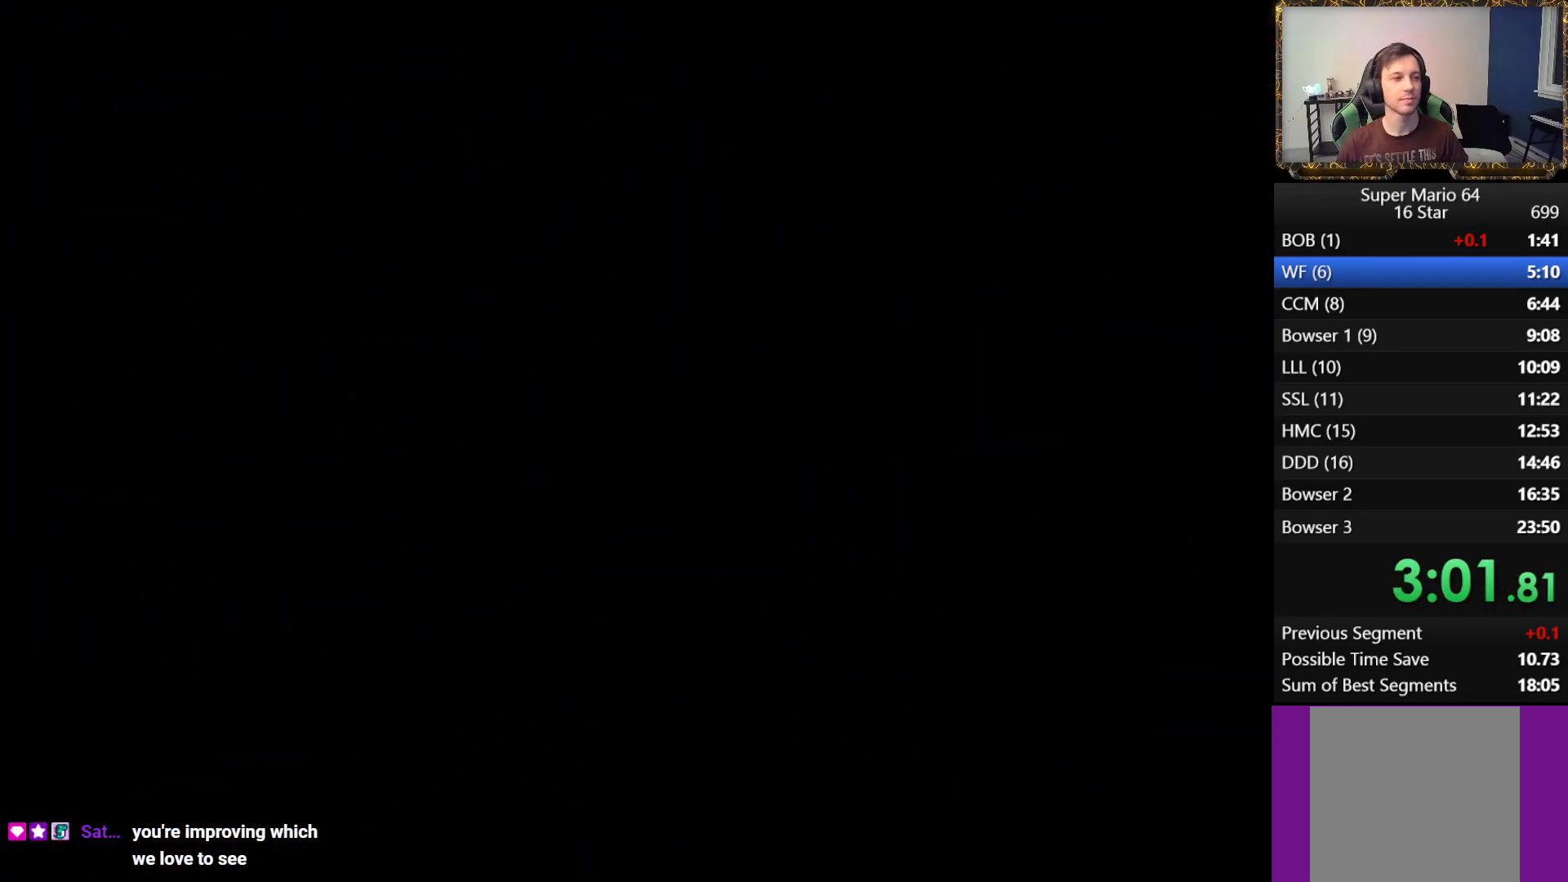
{"buttons": ["A"], "left_stick": "center", "right_stick": "center", "events": [[333, "B", "down"], [467, "A", "down"], [500, "B", "up"]]}
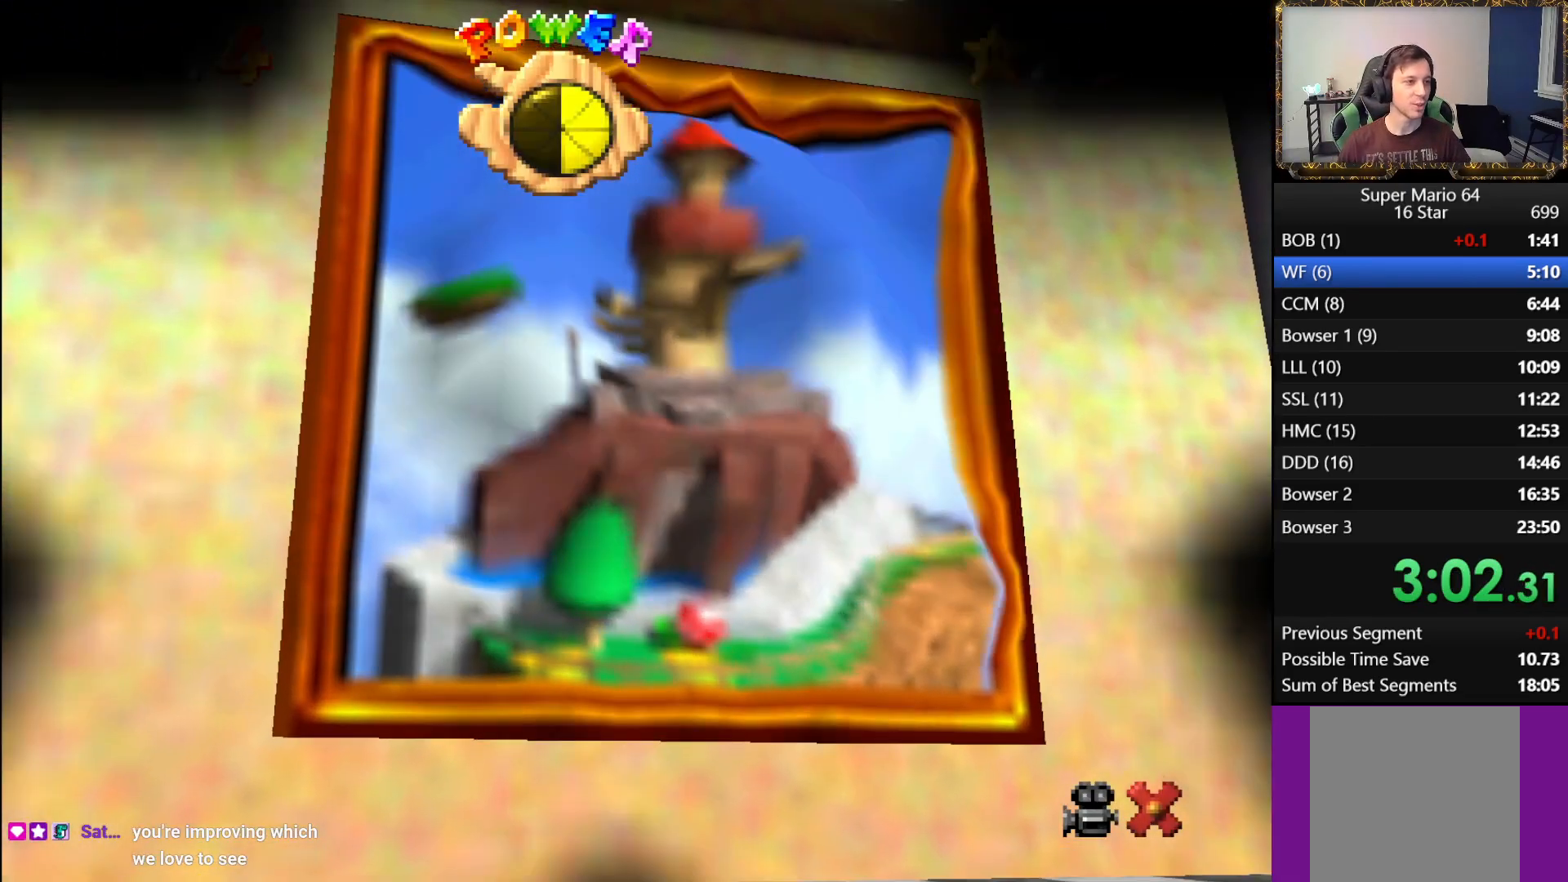
{"buttons": ["A"], "left_stick": "center", "right_stick": "center", "events": [[83, "A", "up"], [117, "B", "down"], [450, "B", "up"], [467, "A", "down"]]}
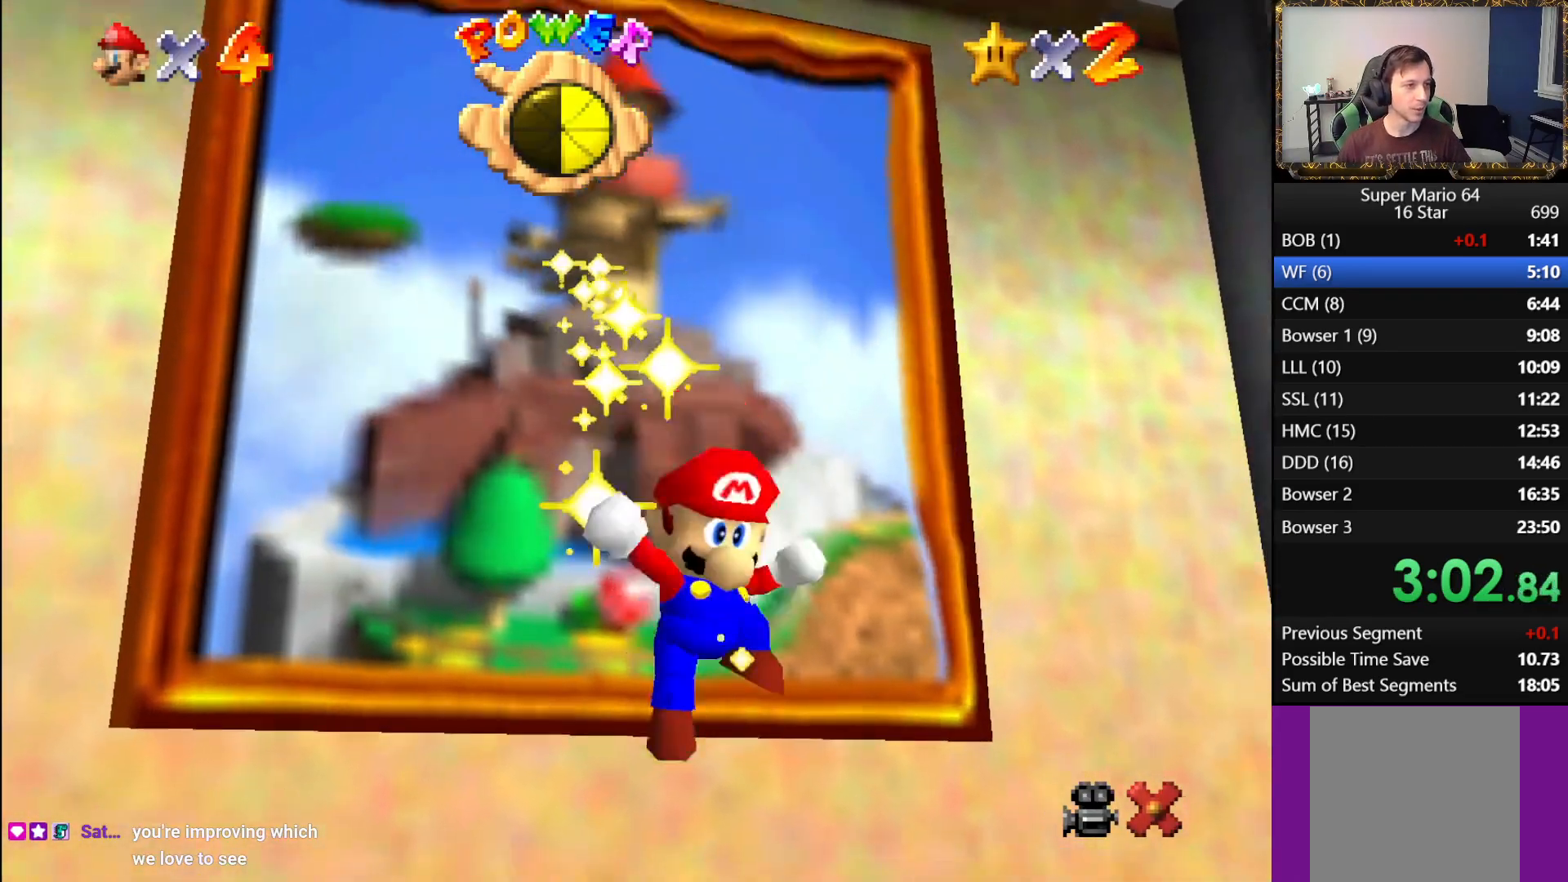
{"buttons": ["B"], "left_stick": "center", "right_stick": "center", "events": [[83, "A", "up"], [83, "B", "down"], [217, "B", "up"], [300, "B", "down"], [350, "B", "up"], [367, "A", "down"], [433, "A", "up"], [450, "B", "down"]]}
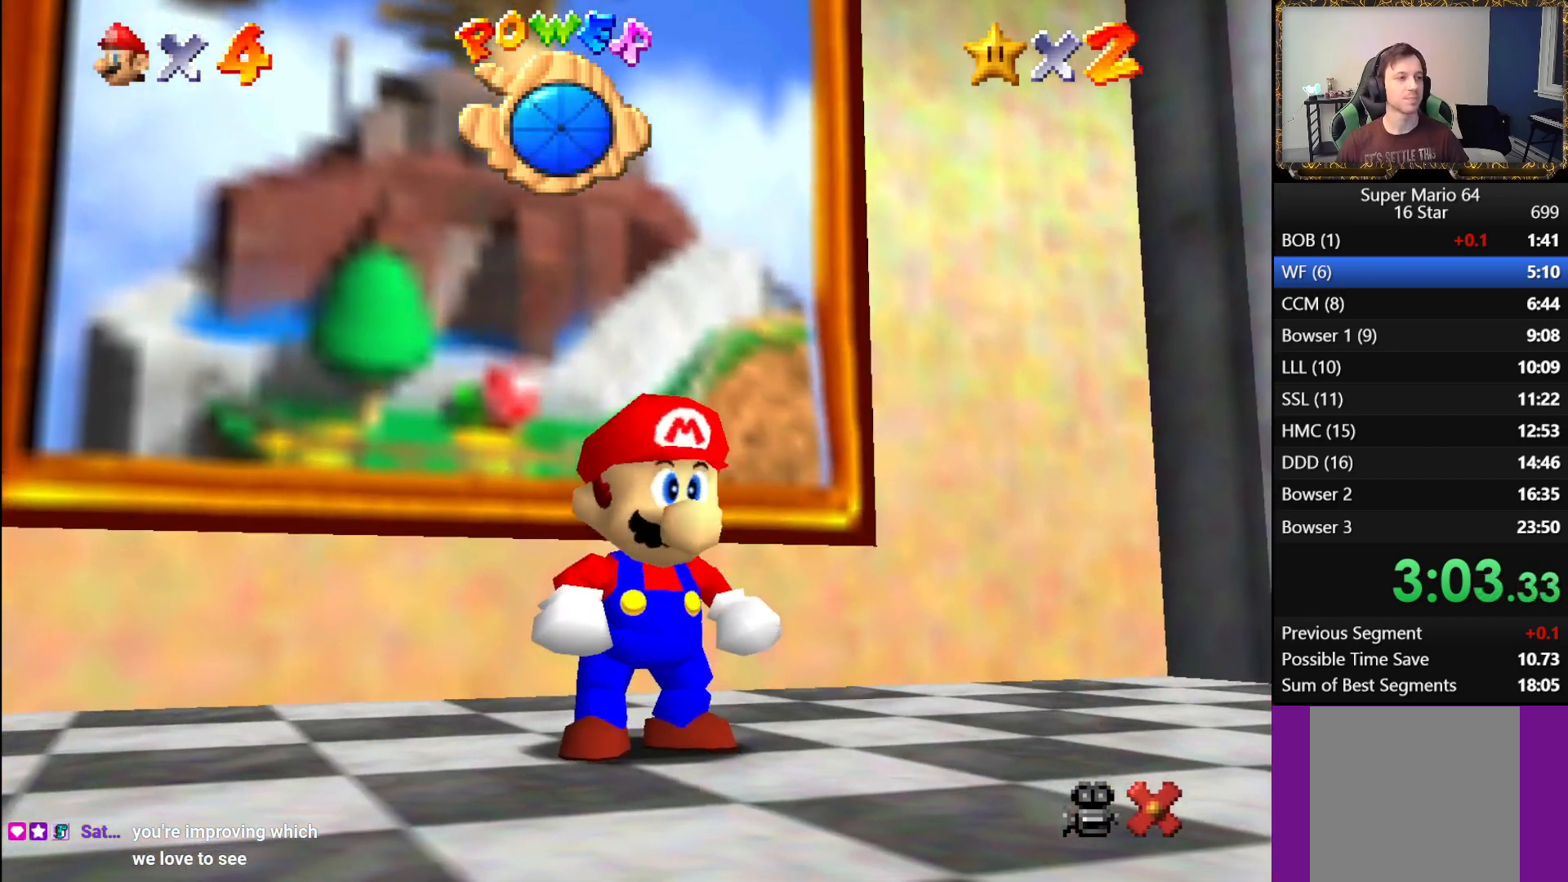
{"buttons": ["A"], "left_stick": "center", "right_stick": "center", "events": [[33, "B", "up"], [117, "B", "down"], [133, "B", "up"], [167, "A", "down"], [250, "A", "up"], [267, "B", "down"], [467, "B", "up"], [500, "A", "down"]]}
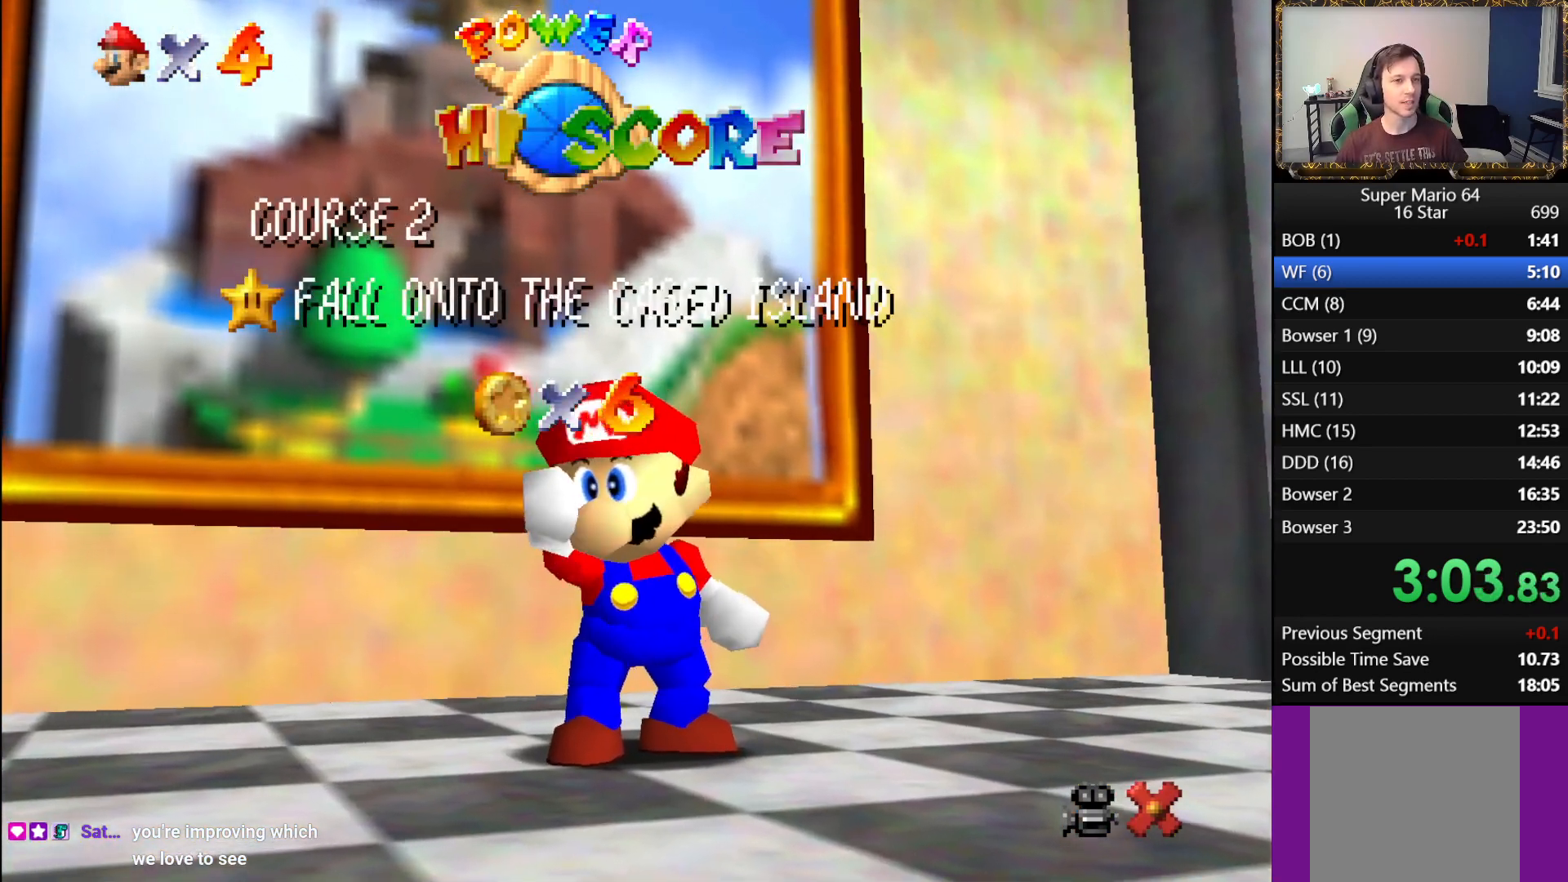
{"buttons": [], "left_stick": "center", "right_stick": "center", "events": [[33, "A", "up"], [67, "B", "down"], [267, "B", "up"]]}
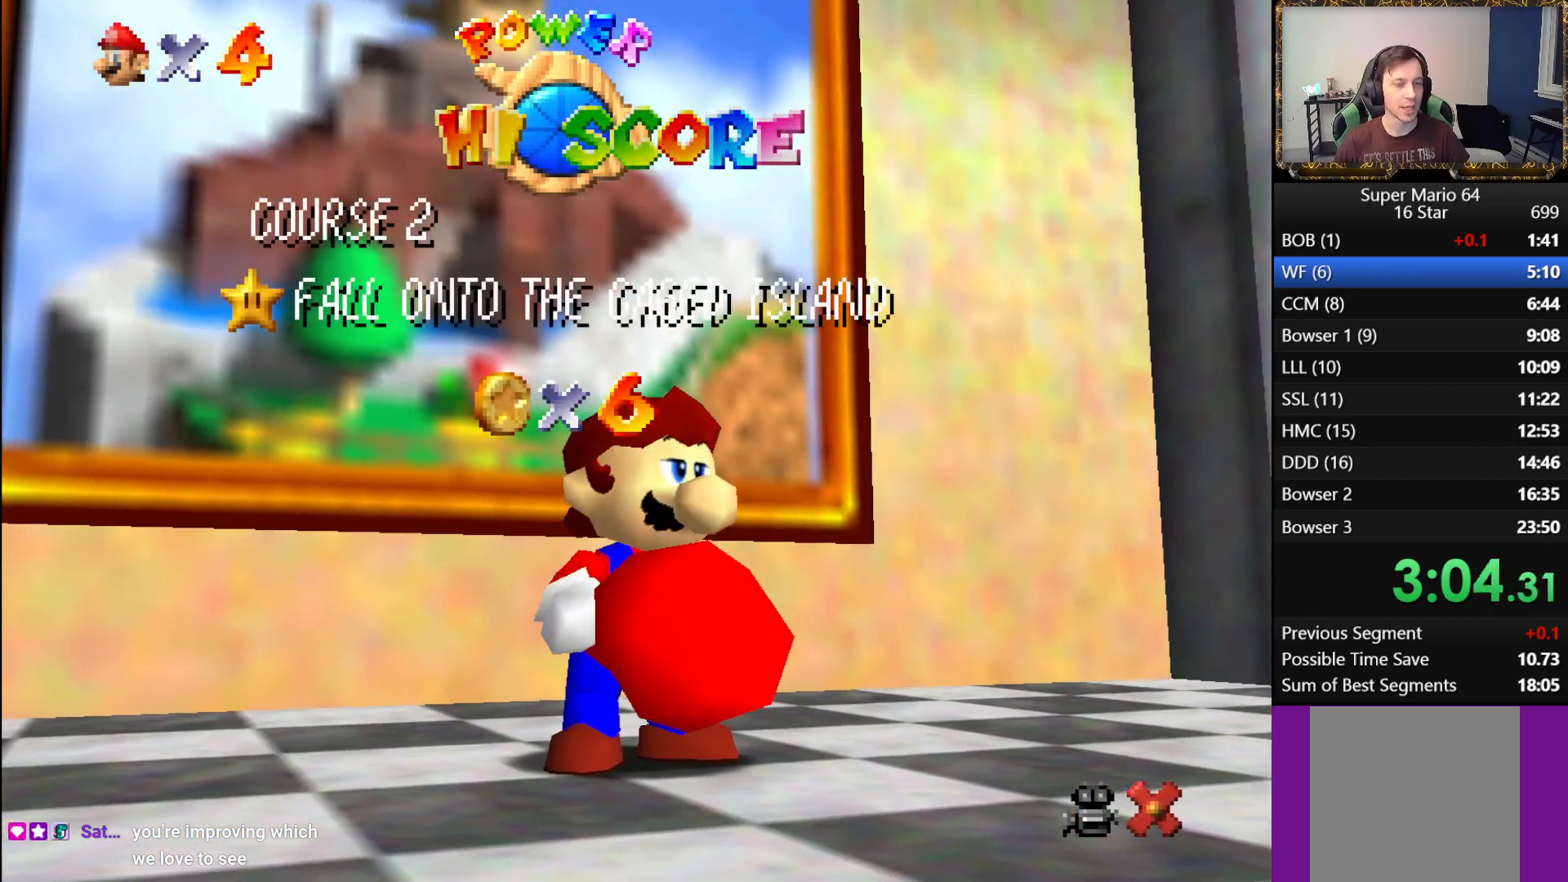
{"buttons": [], "left_stick": "center", "right_stick": "center", "events": []}
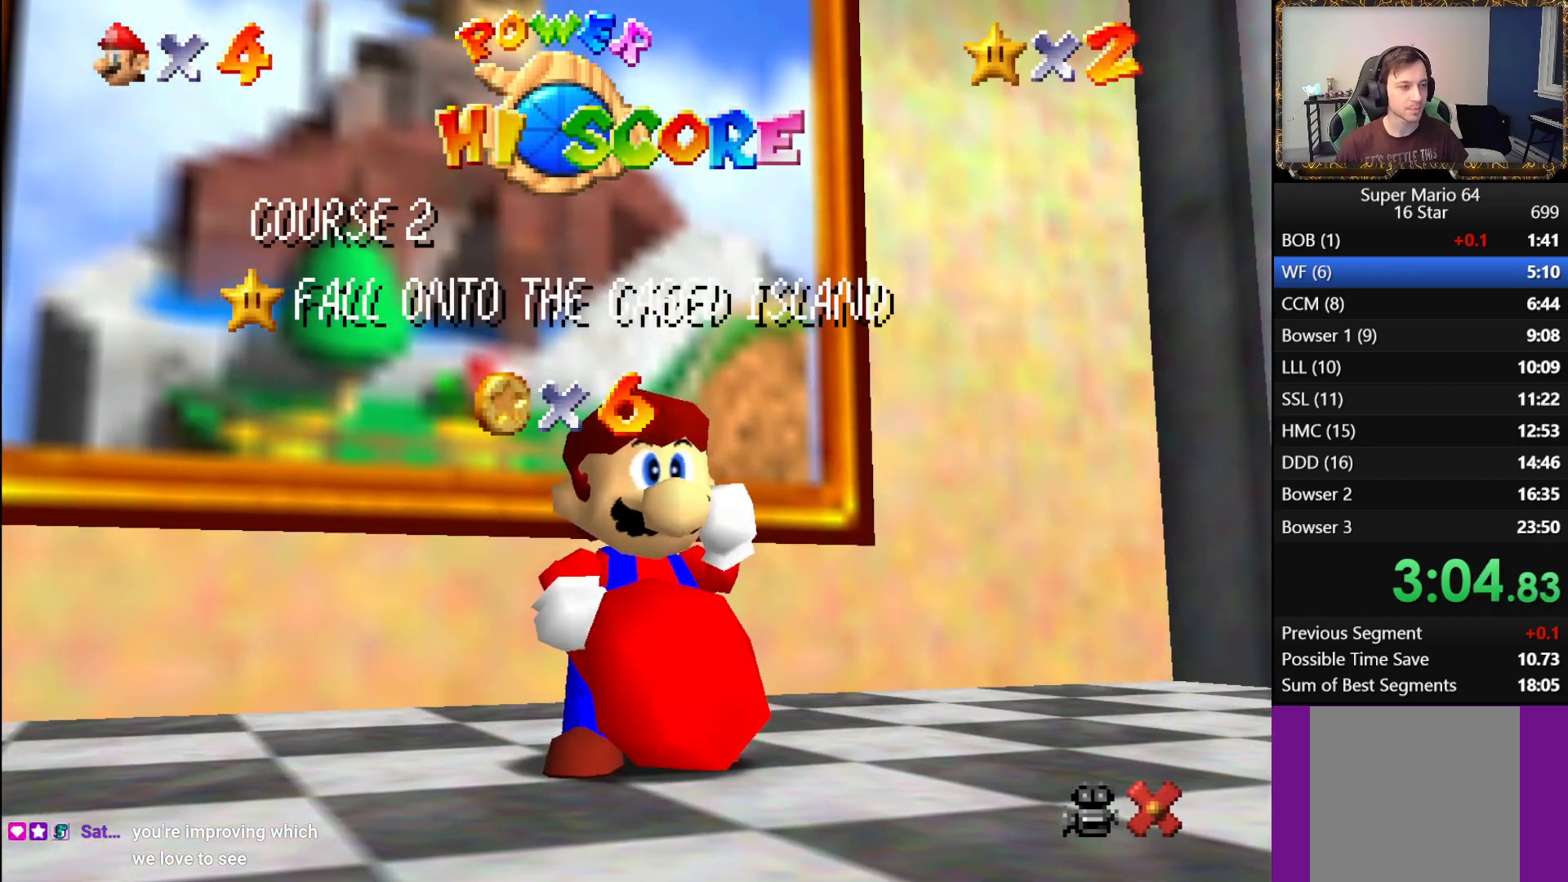
{"buttons": [], "left_stick": "center", "right_stick": "center", "events": []}
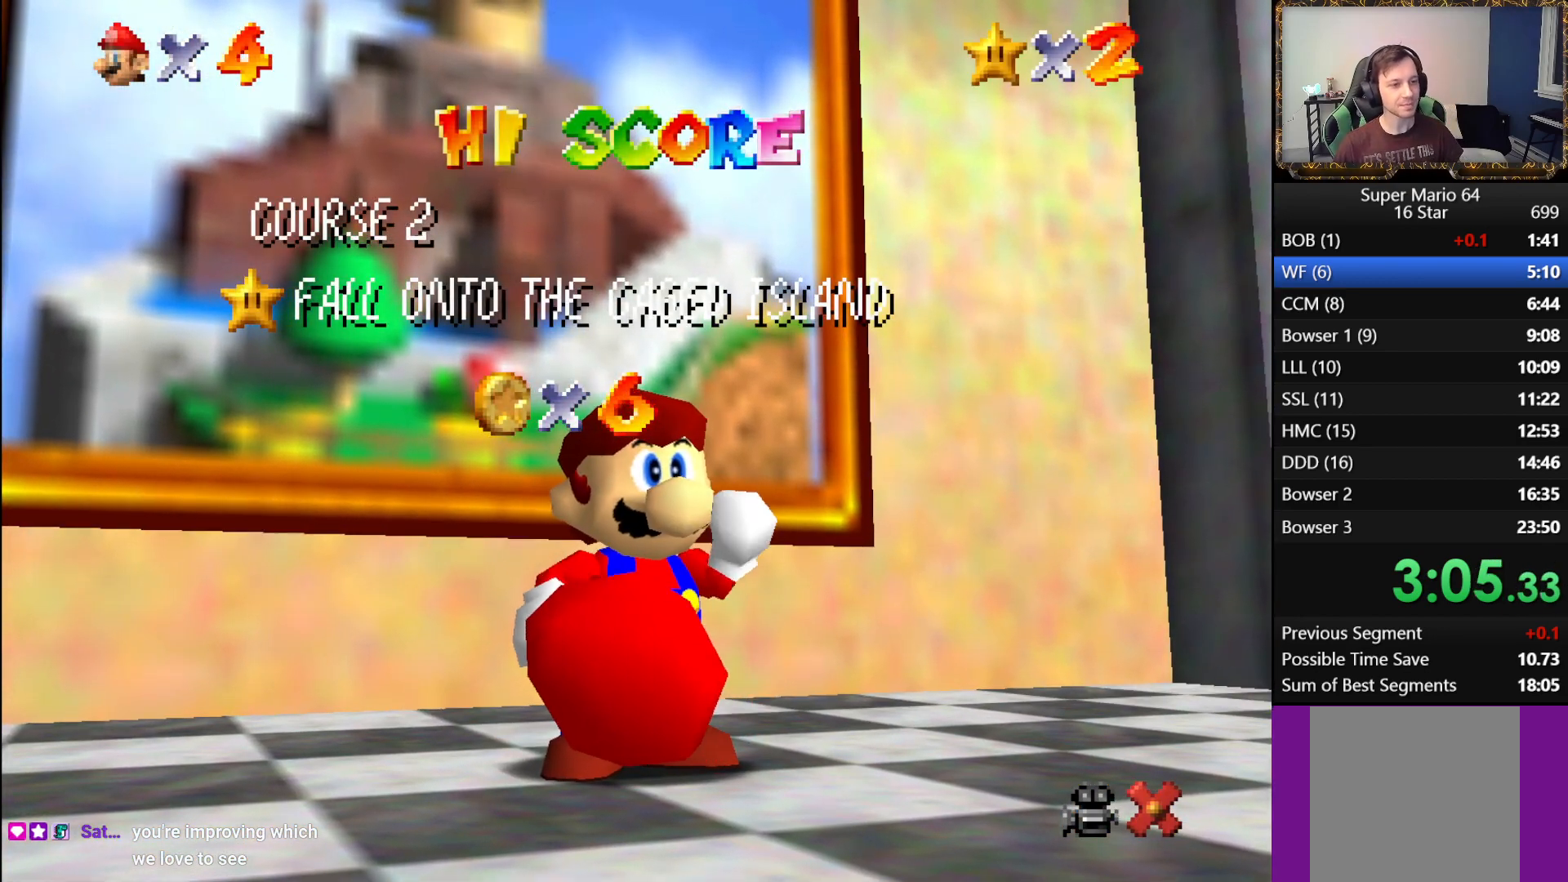
{"buttons": [], "left_stick": "center", "right_stick": "center", "events": []}
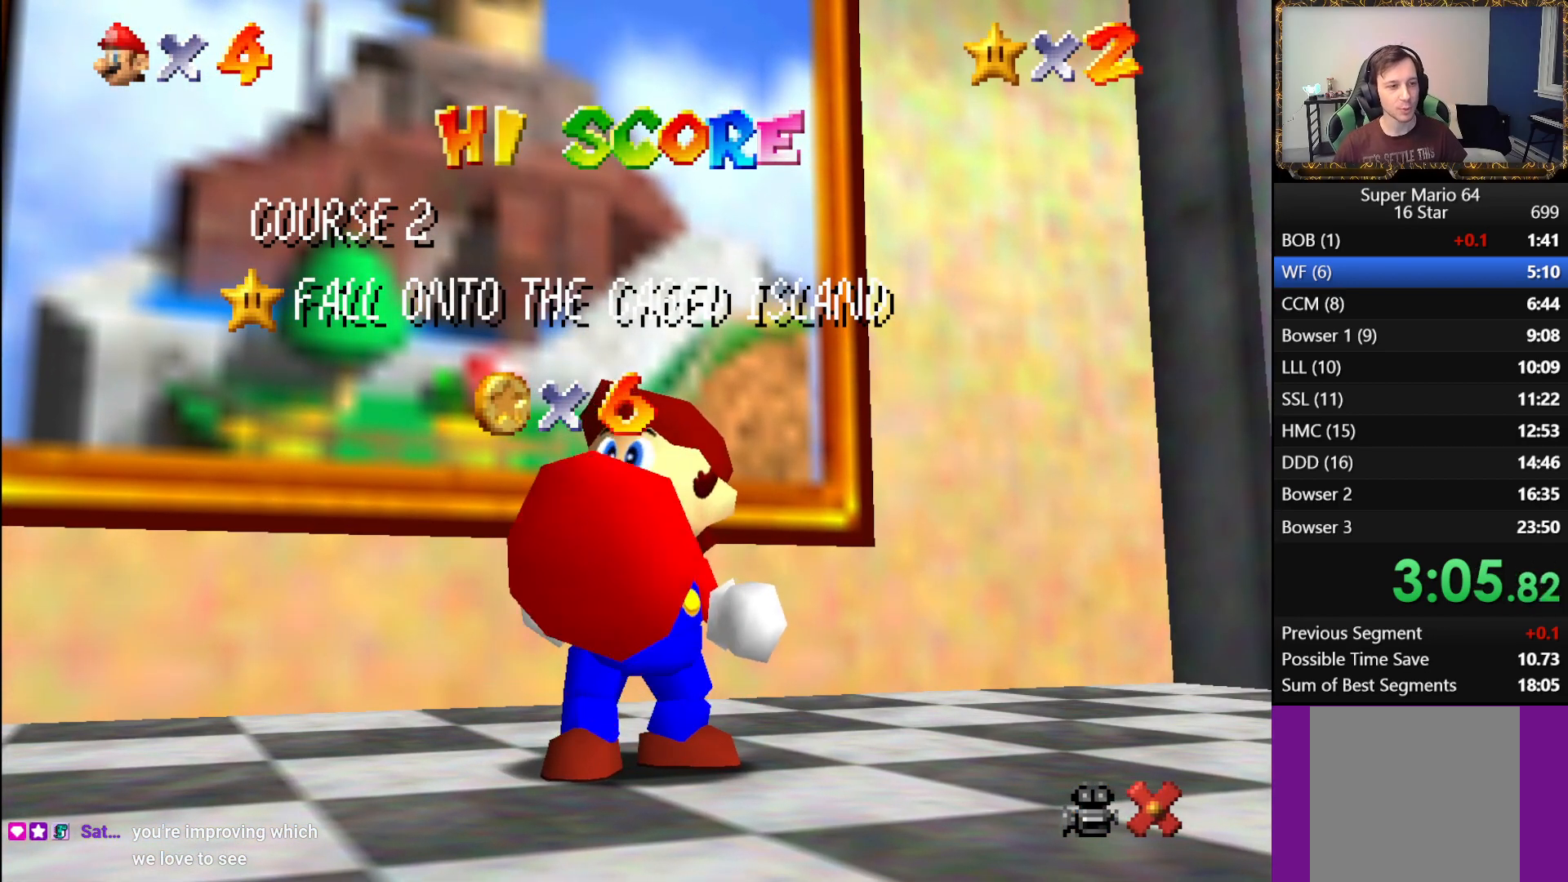
{"buttons": [], "left_stick": "center", "right_stick": "center", "events": []}
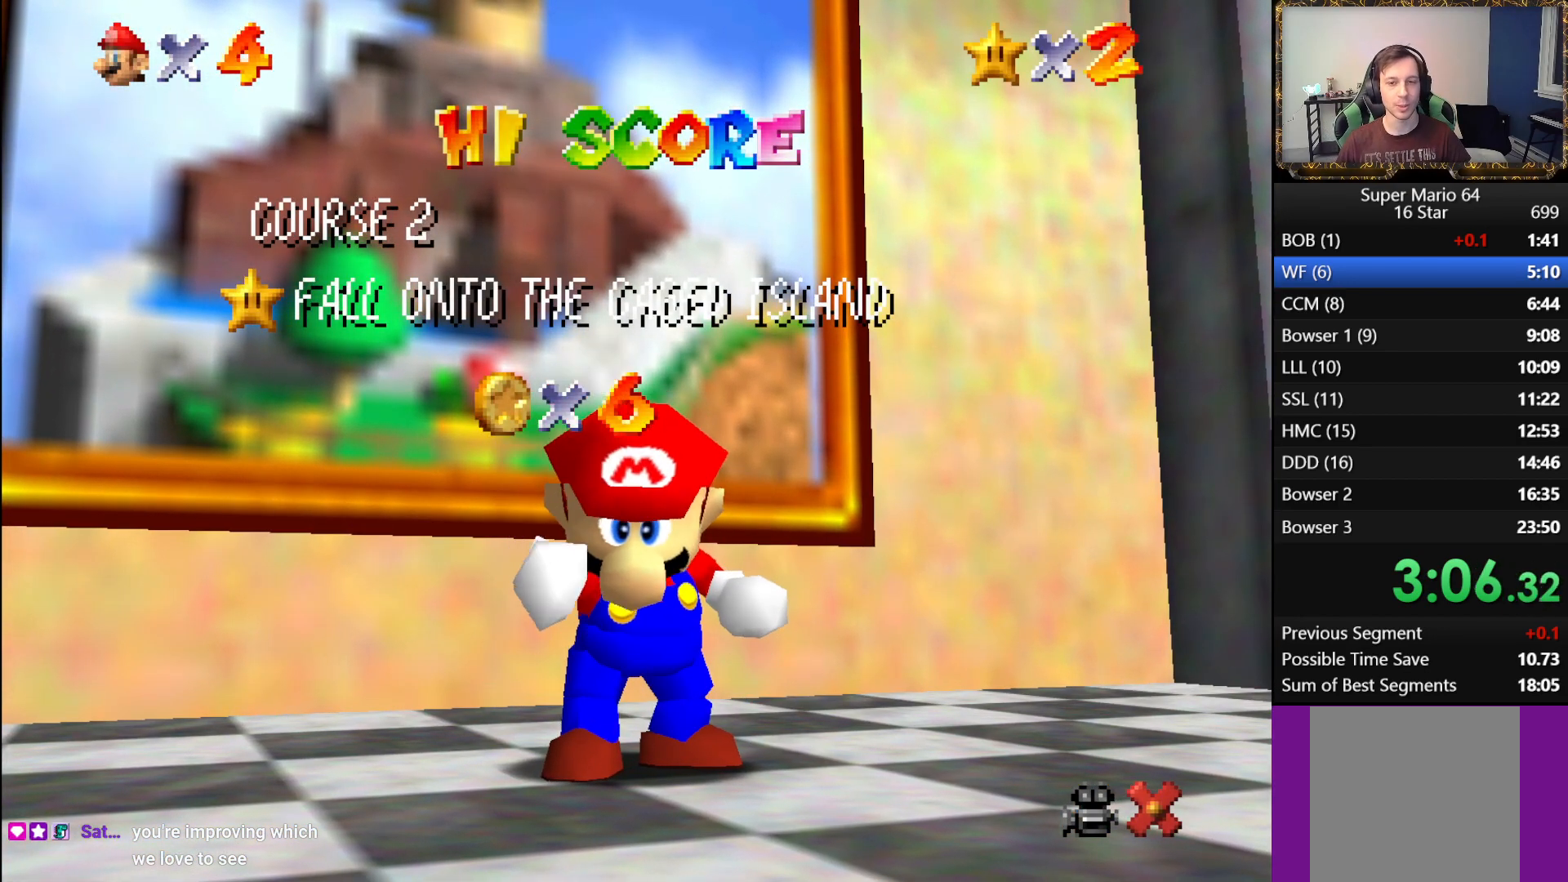
{"buttons": [], "left_stick": "down", "right_stick": "center", "events": [[450, "left_stick", "down"]]}
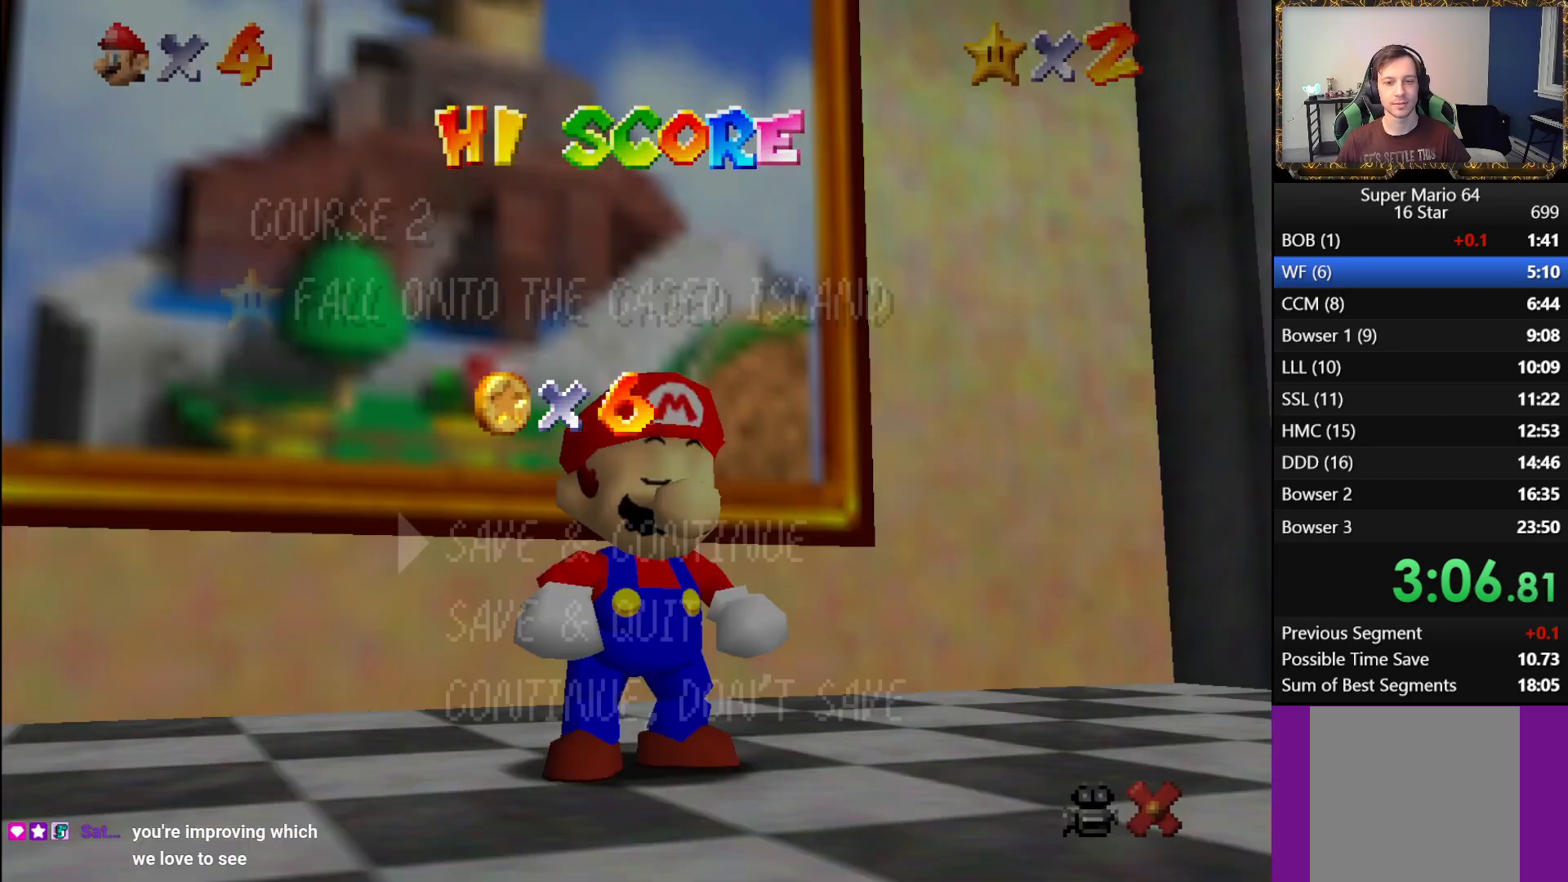
{"buttons": [], "left_stick": "center", "right_stick": "center", "events": [[133, "left_stick", "center"], [183, "left_stick", "down"], [300, "left_stick", "center"], [367, "A", "down"], [483, "A", "up"]]}
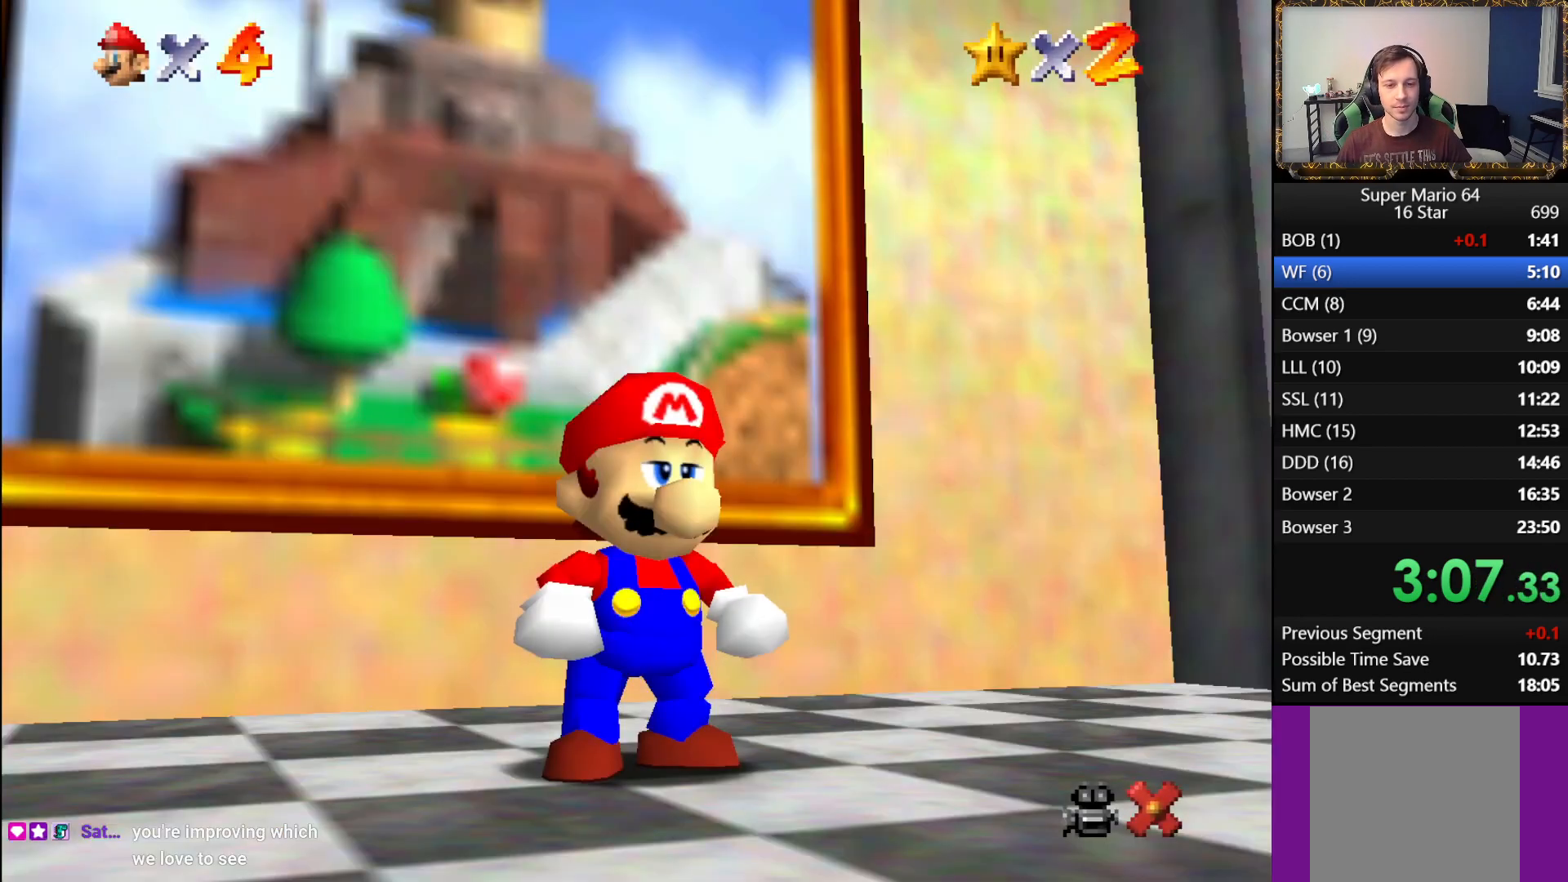
{"buttons": ["A", "L1"], "left_stick": "up-left", "right_stick": "center", "events": [[67, "left_stick", "up-left"], [383, "L1", "down"], [450, "A", "down"]]}
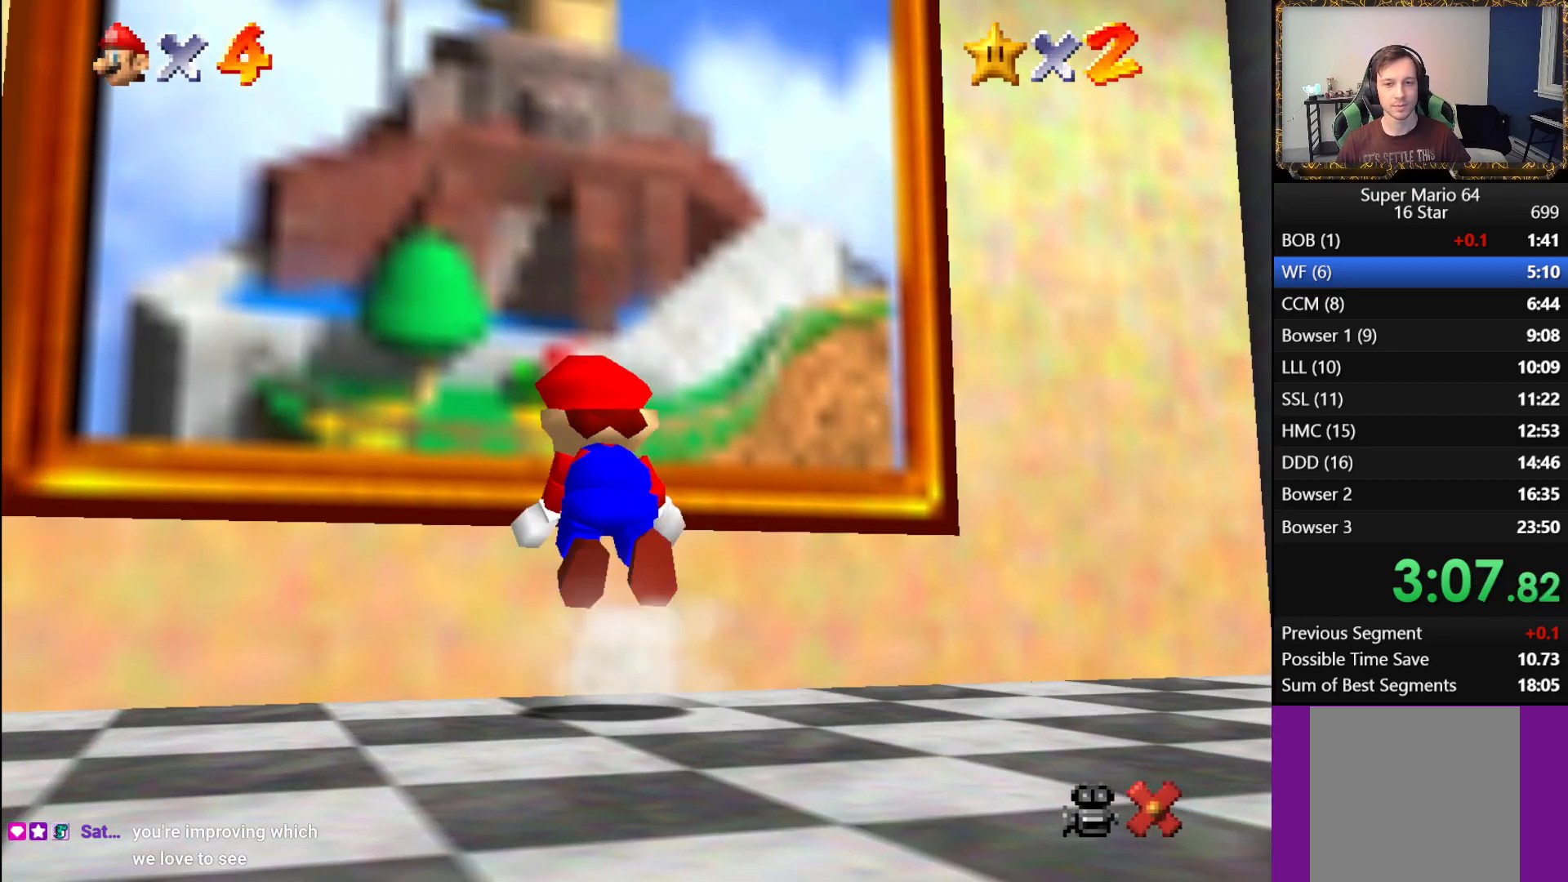
{"buttons": ["A"], "left_stick": "center", "right_stick": "center", "events": [[117, "A", "up"], [267, "L1", "up"], [333, "left_stick", "center"], [400, "B", "down"], [450, "A", "down"], [467, "B", "up"]]}
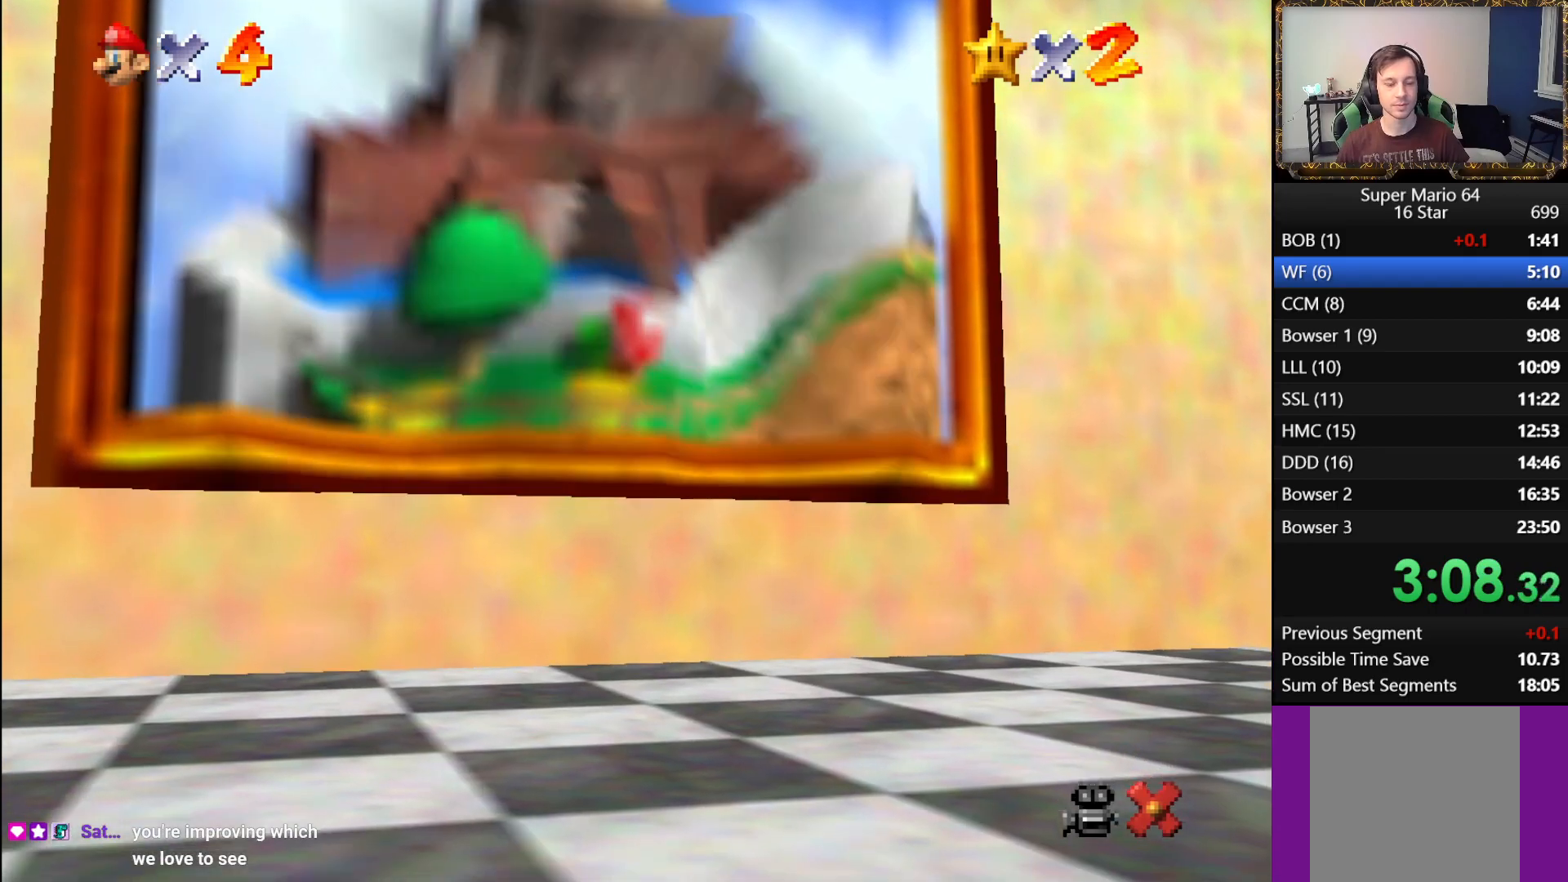
{"buttons": ["B"], "left_stick": "center", "right_stick": "center", "events": [[67, "A", "up"], [83, "B", "down"], [167, "A", "down"], [233, "A", "up"], [317, "B", "up"], [367, "B", "down"]]}
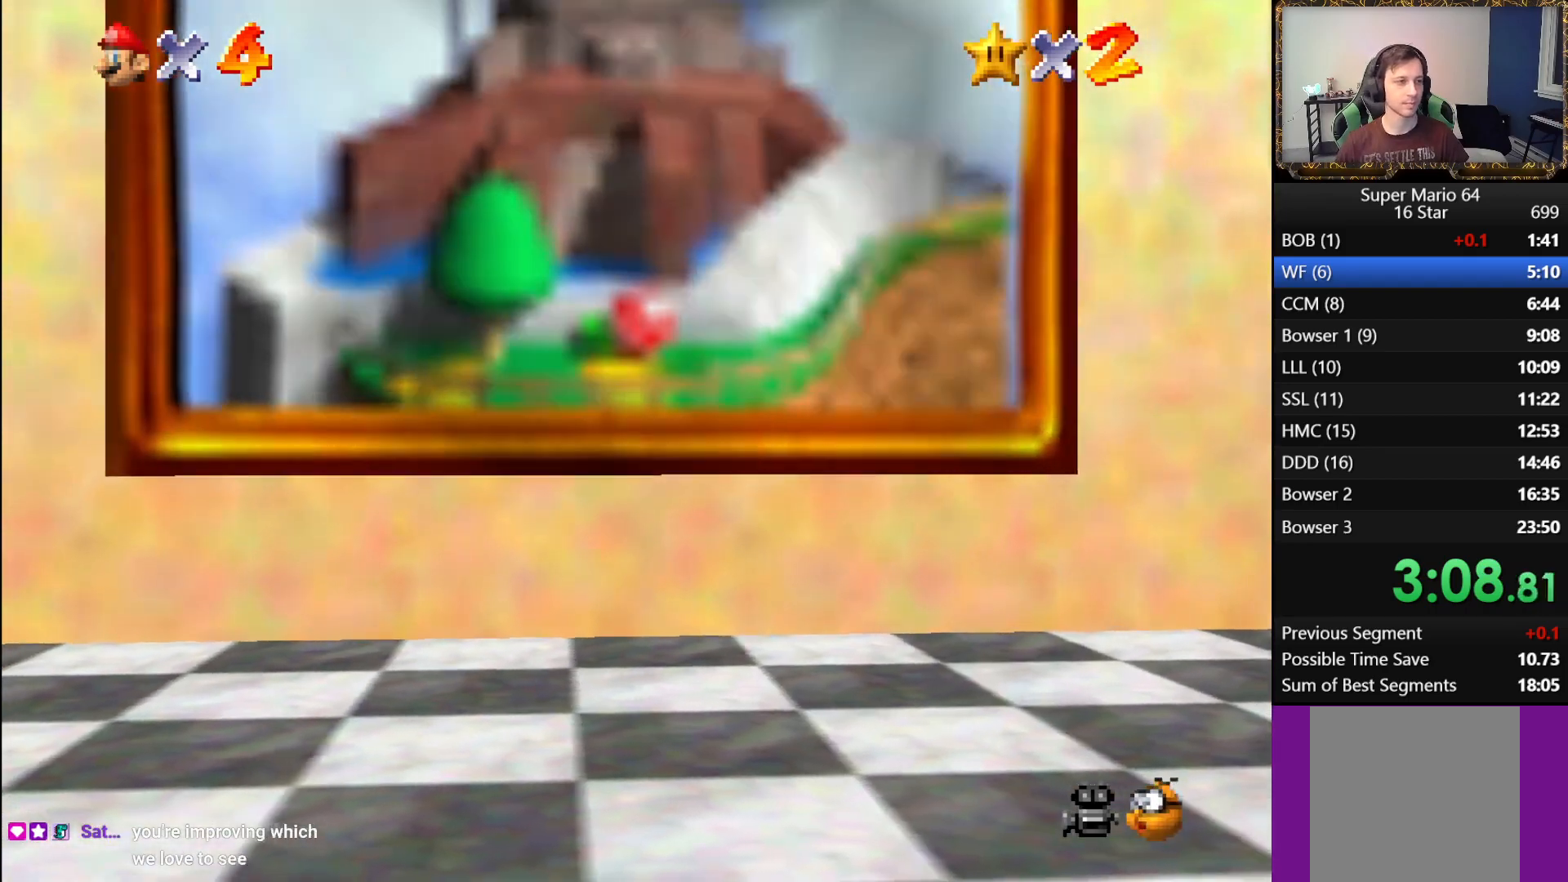
{"buttons": ["A"], "left_stick": "center", "right_stick": "center", "events": [[100, "B", "up"], [117, "B", "down"], [250, "A", "down"], [267, "B", "up"], [350, "B", "down"], [367, "A", "up"], [433, "A", "down"], [450, "B", "up"]]}